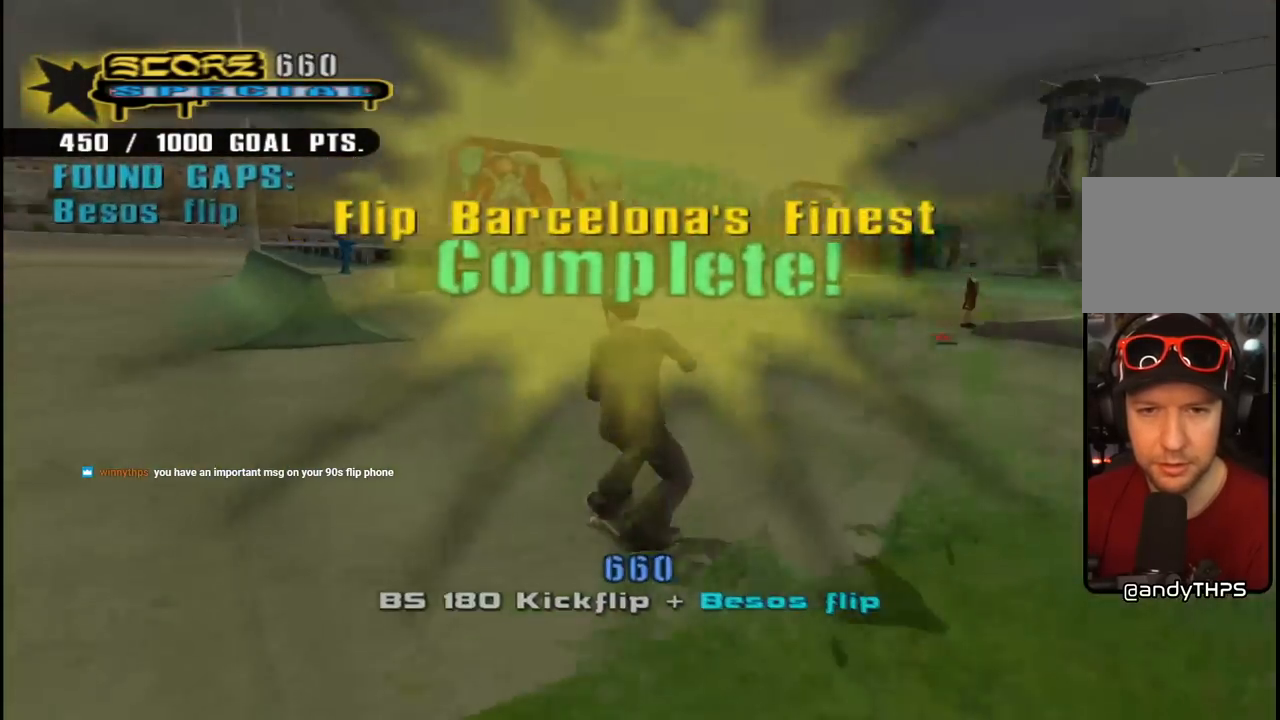
Gameplay with a controller (PlayStation layout); each line is a JSON object with the inputs held at the frame after it. "events" lists button and stick changes between this image and that frame as [ms after this image, input, new state], when the widget could be followed in between.
{"buttons": [], "left_stick": "center", "right_stick": "center", "events": [[367, "DPAD_DOWN", "up"], [383, "DPAD_RIGHT", "up"]]}
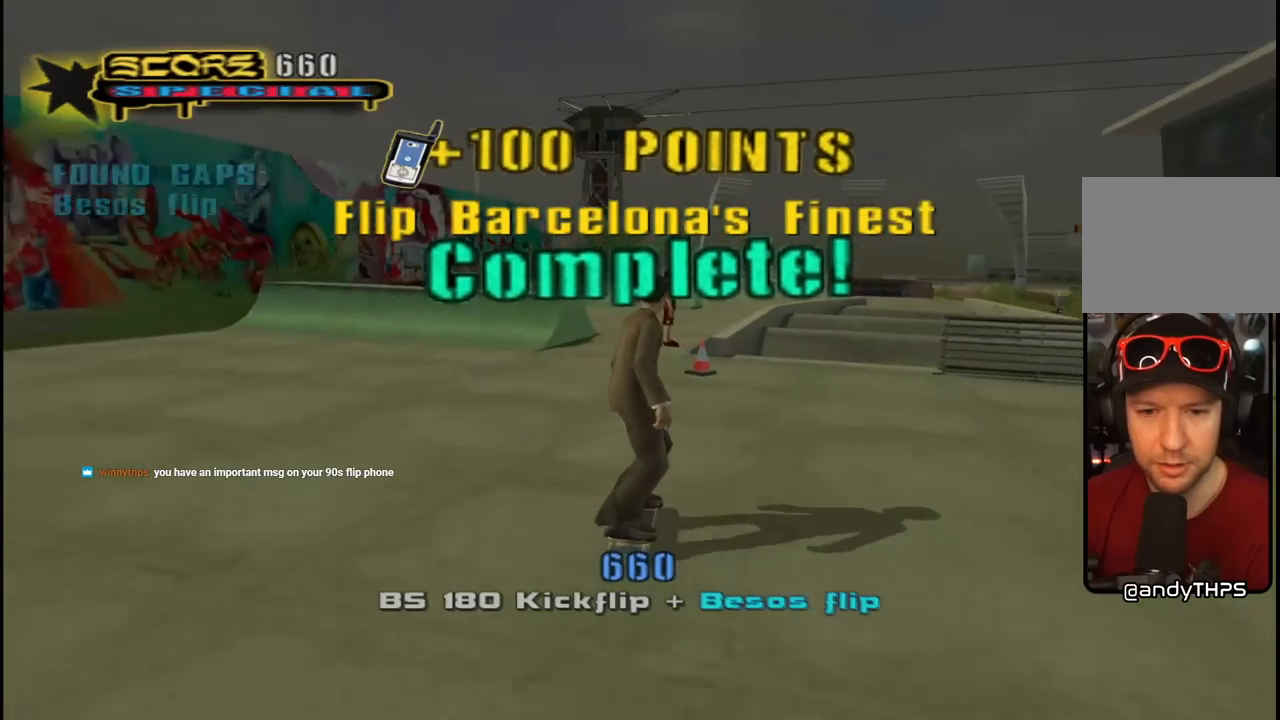
{"buttons": [], "left_stick": "center", "right_stick": "center", "events": [[167, "CROSS", "down"], [183, "DPAD_LEFT", "down"], [267, "DPAD_LEFT", "up"], [417, "CROSS", "up"]]}
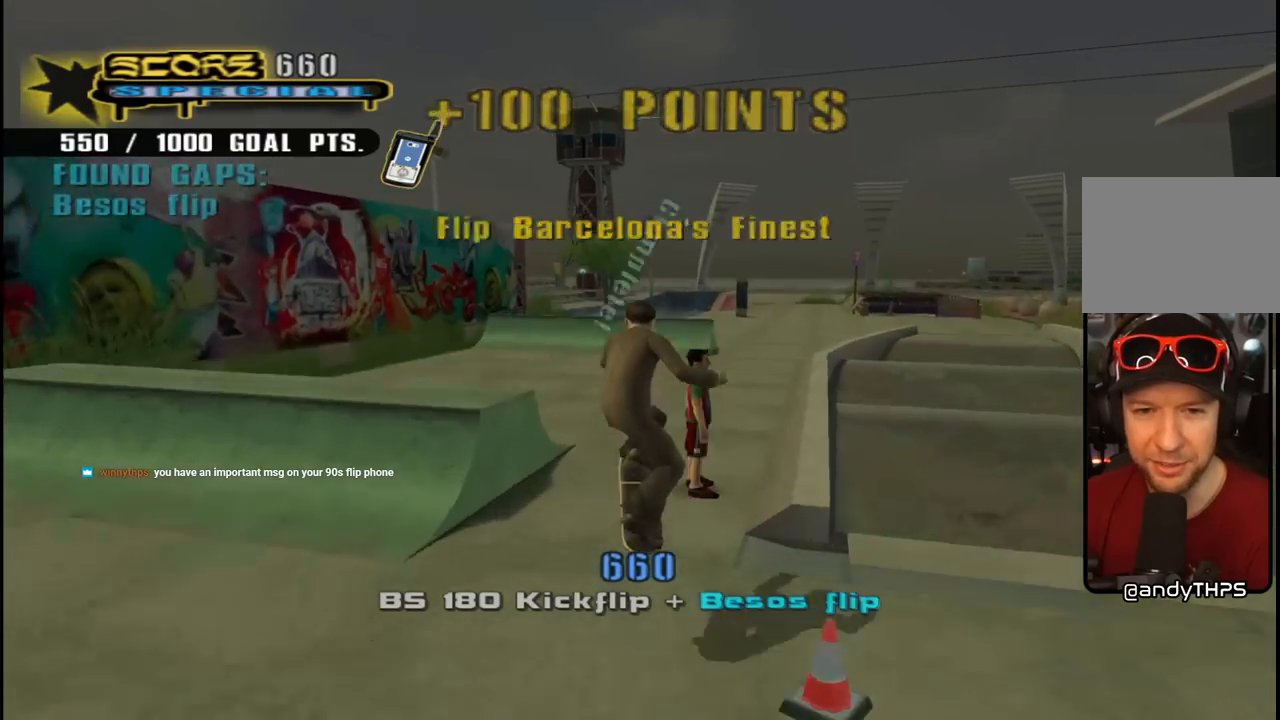
{"buttons": ["CROSS"], "left_stick": "center", "right_stick": "center", "events": [[283, "CROSS", "down"]]}
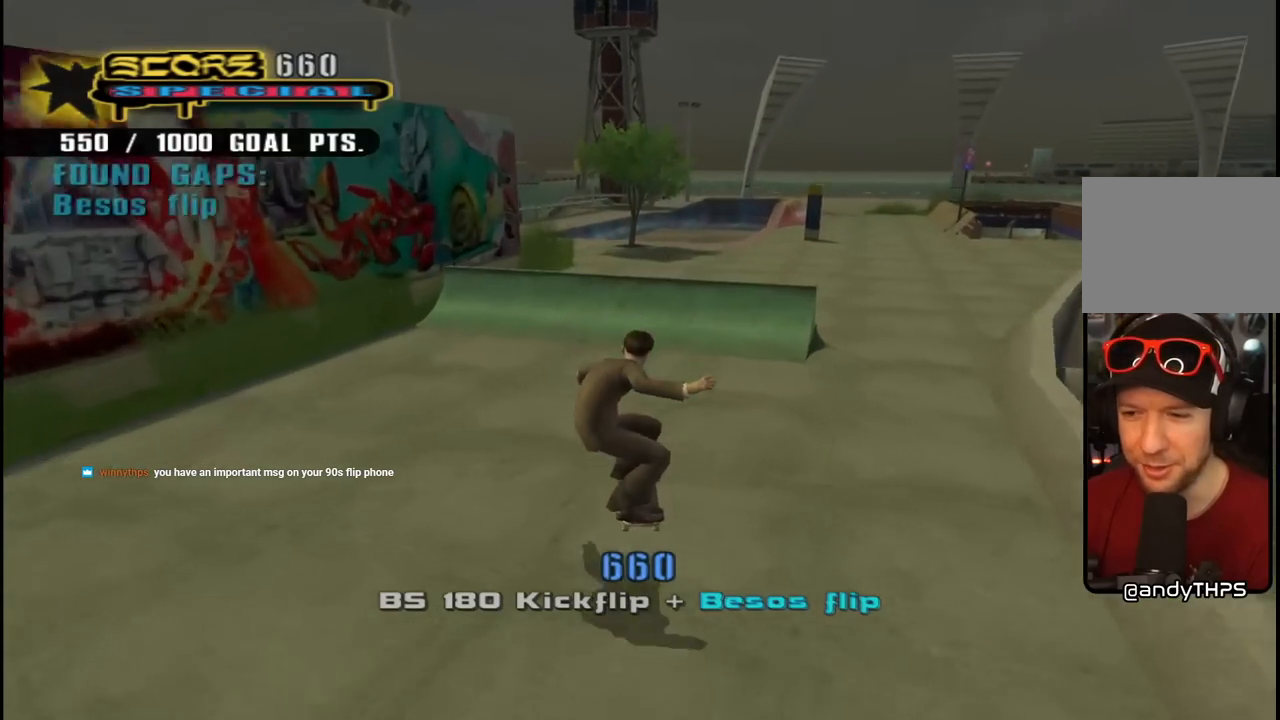
{"buttons": [], "left_stick": "center", "right_stick": "center", "events": [[100, "DPAD_RIGHT", "down"], [200, "DPAD_RIGHT", "up"], [483, "CROSS", "up"]]}
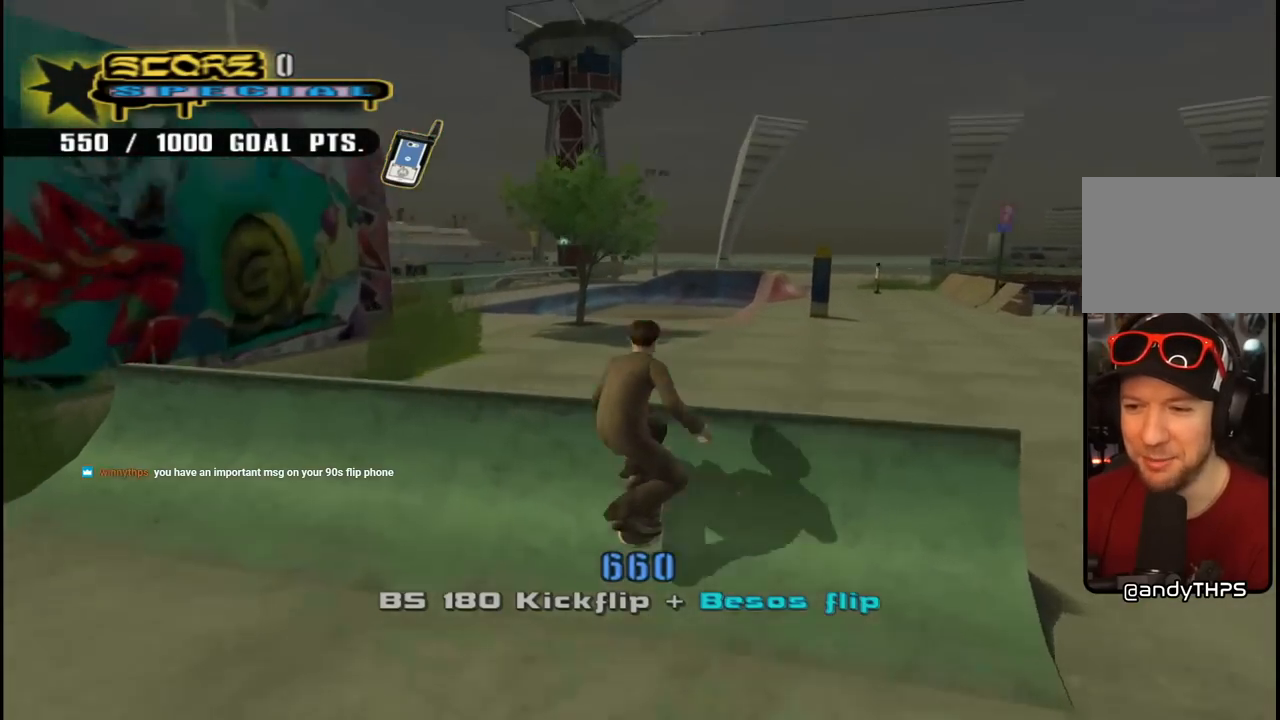
{"buttons": ["CIRCLE", "R1", "R2", "DPAD_RIGHT"], "left_stick": "center", "right_stick": "center", "events": [[33, "DPAD_RIGHT", "down"], [83, "R2", "down"], [100, "R1", "down"], [117, "CIRCLE", "down"]]}
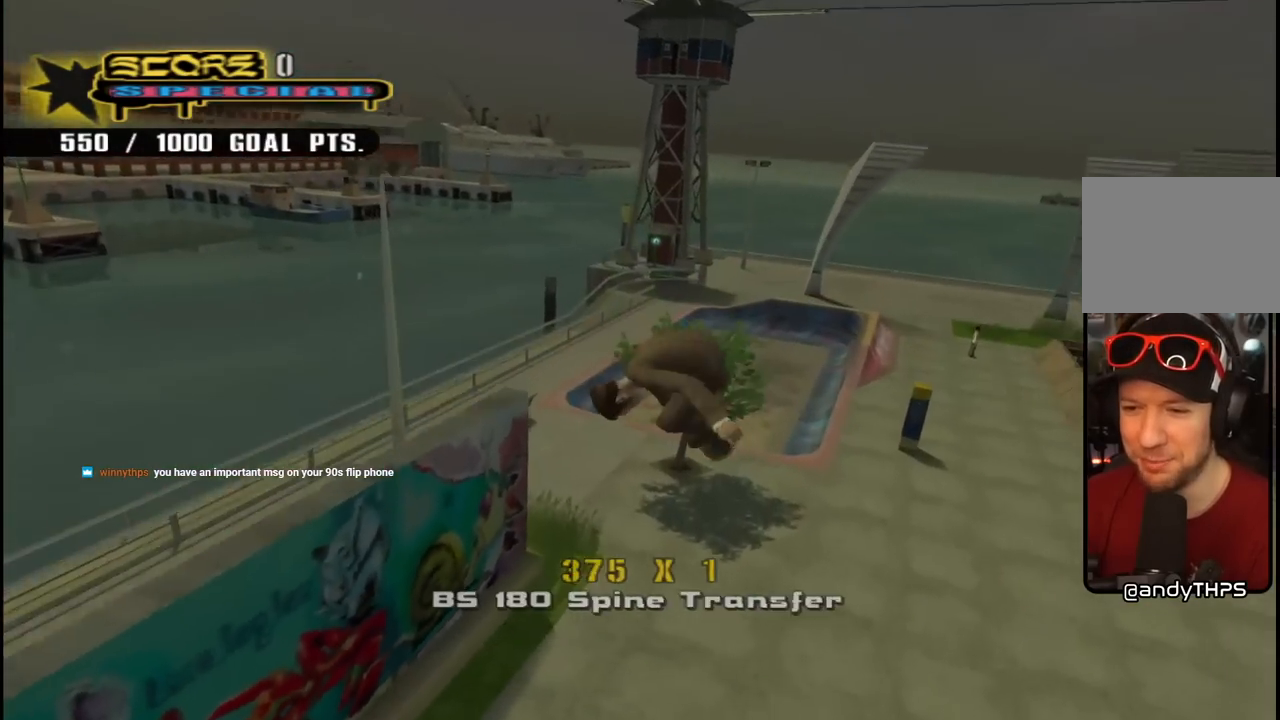
{"buttons": ["CROSS", "R1", "R2", "DPAD_RIGHT"], "left_stick": "center", "right_stick": "center", "events": [[367, "CIRCLE", "up"], [483, "CROSS", "down"]]}
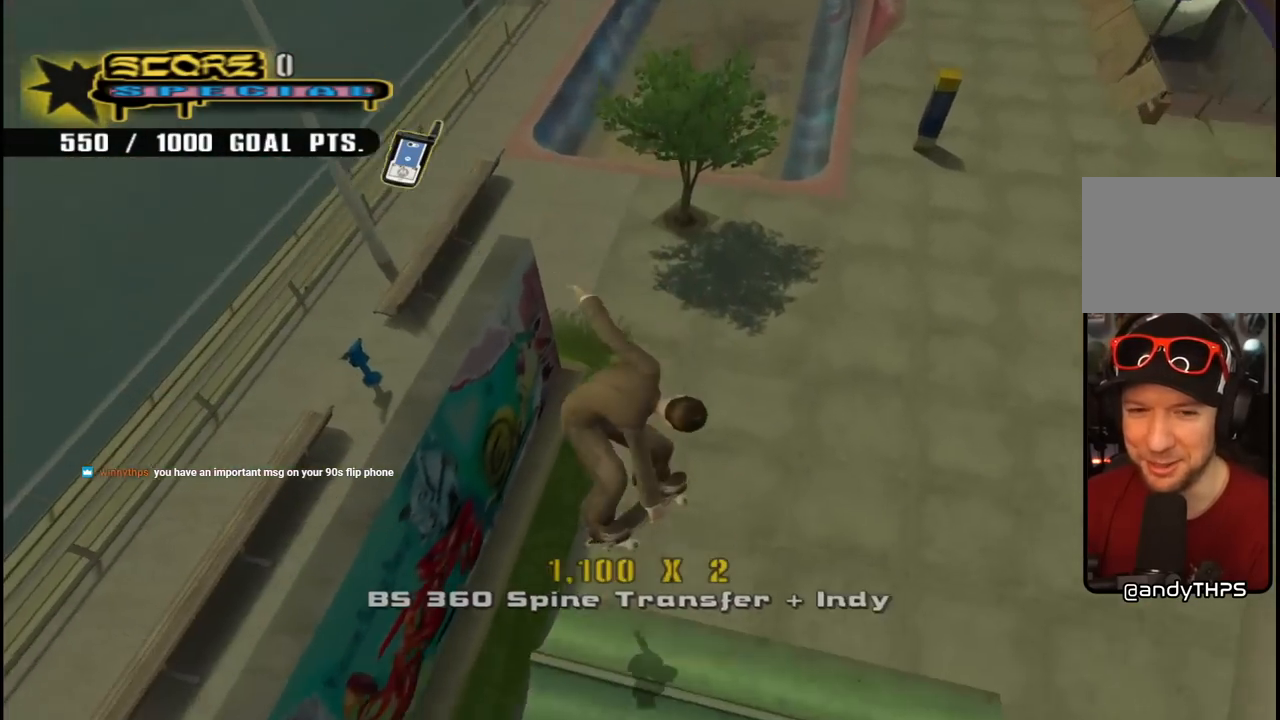
{"buttons": ["CROSS", "R2"], "left_stick": "center", "right_stick": "center", "events": [[50, "R2", "up"], [317, "DPAD_RIGHT", "up"], [350, "R1", "up"], [467, "R2", "down"]]}
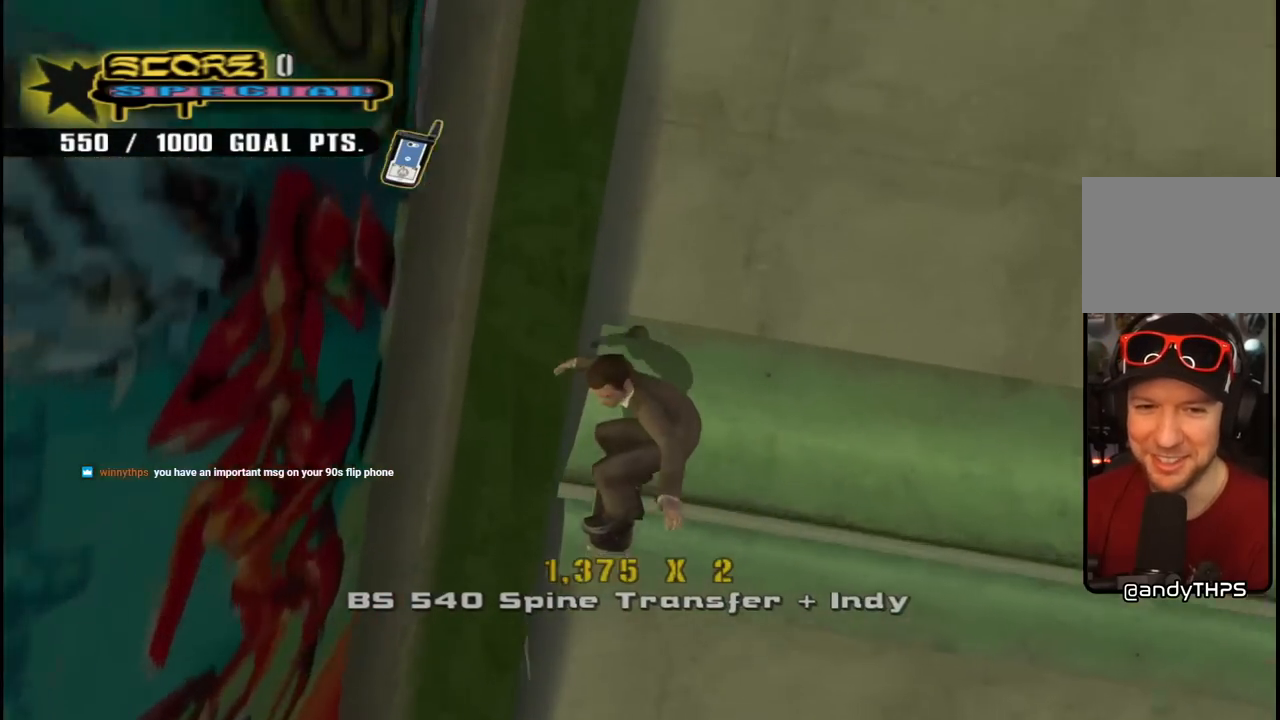
{"buttons": ["SQUARE", "L1", "DPAD_DOWN", "DPAD_LEFT"], "left_stick": "center", "right_stick": "center", "events": [[133, "DPAD_RIGHT", "down"], [150, "DPAD_DOWN", "down"], [200, "DPAD_DOWN", "up"], [250, "R2", "up"], [267, "DPAD_RIGHT", "up"], [450, "DPAD_DOWN", "down"], [450, "DPAD_LEFT", "down"], [483, "L1", "down"], [483, "SQUARE", "down"], [500, "CROSS", "up"]]}
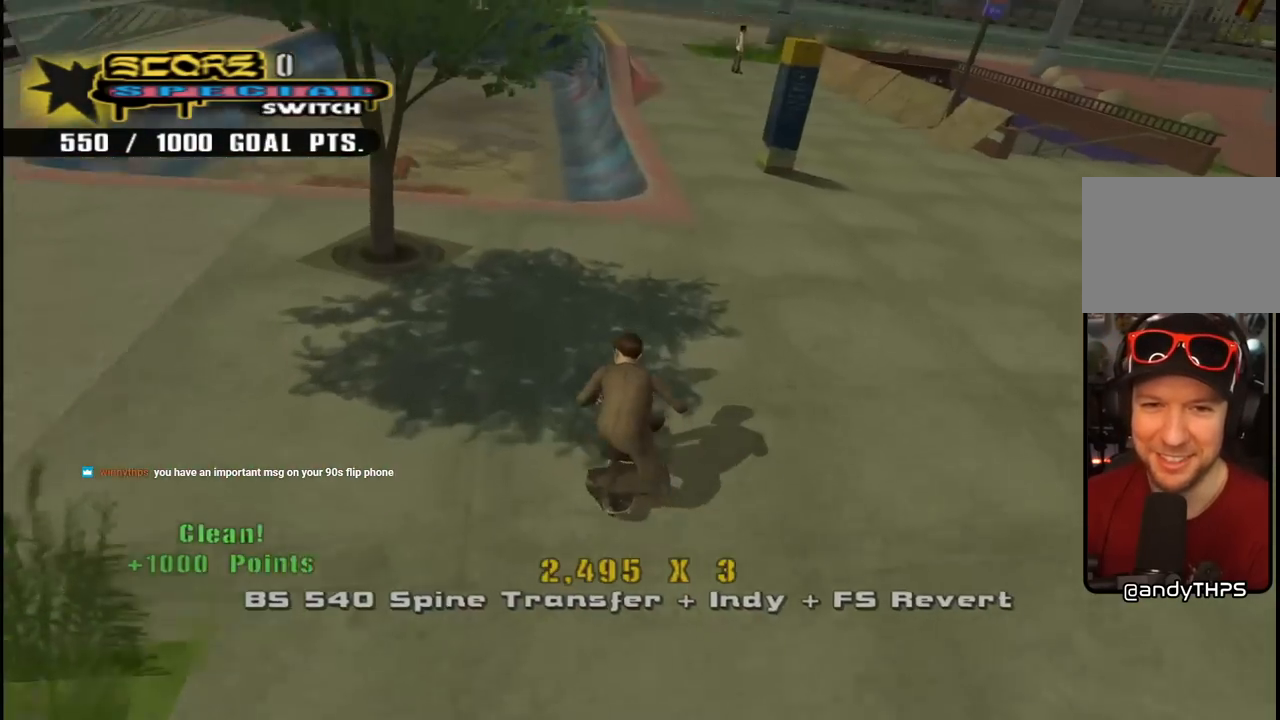
{"buttons": ["TRIANGLE"], "left_stick": "center", "right_stick": "center", "events": [[17, "DPAD_DOWN", "up"], [83, "SQUARE", "up"], [183, "DPAD_LEFT", "up"], [367, "DPAD_DOWN", "down"], [367, "TRIANGLE", "down"], [467, "L1", "up"], [483, "DPAD_DOWN", "up"]]}
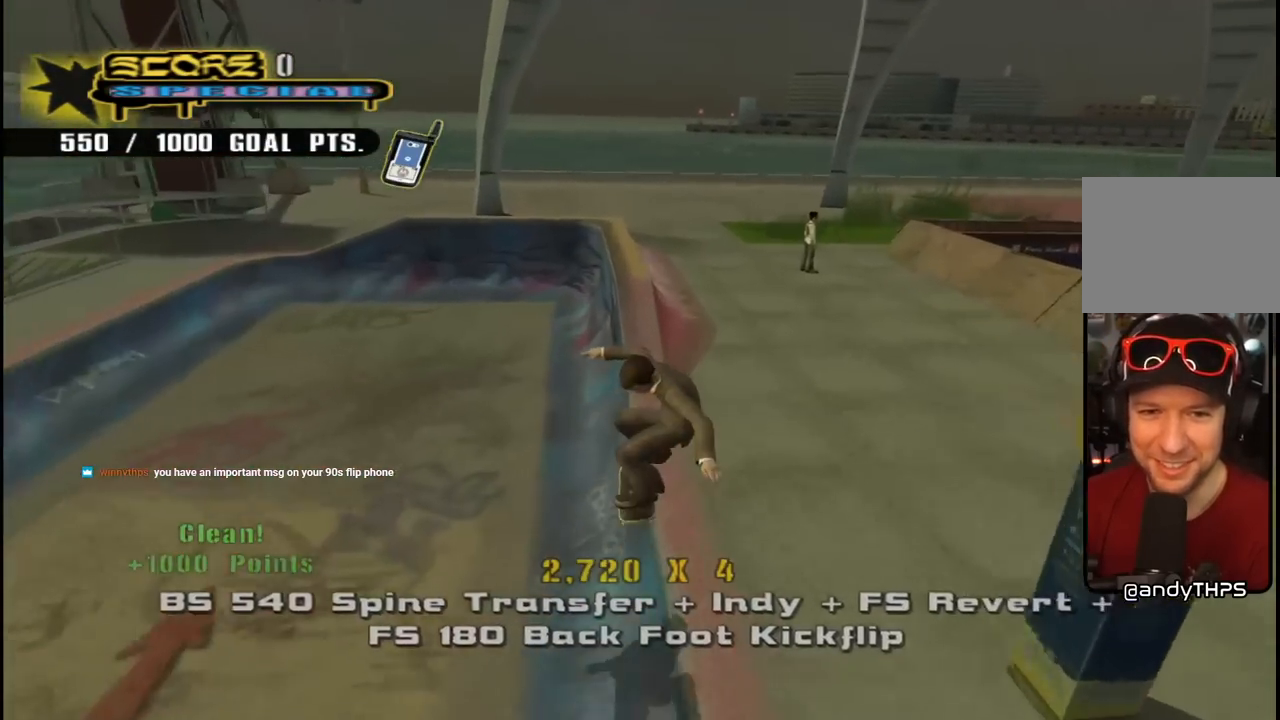
{"buttons": ["CROSS", "TRIANGLE"], "left_stick": "center", "right_stick": "center", "events": [[183, "CROSS", "down"]]}
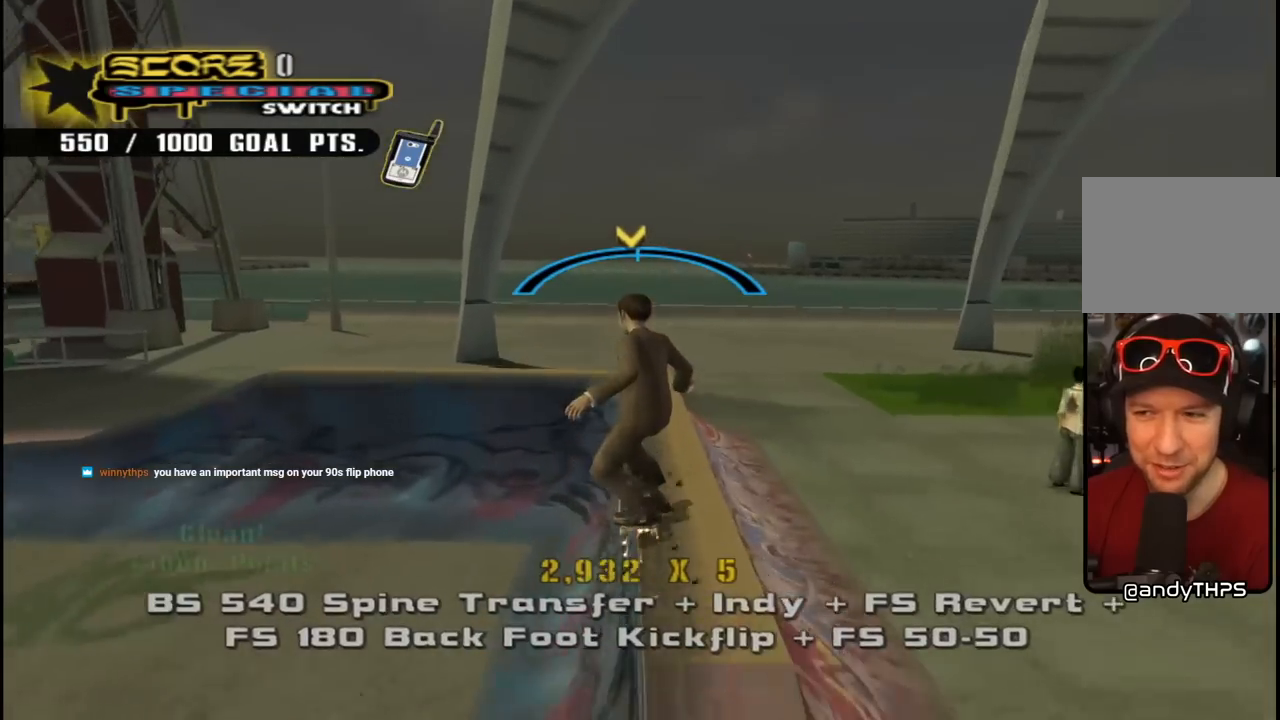
{"buttons": ["CROSS", "DPAD_RIGHT"], "left_stick": "center", "right_stick": "center", "events": [[33, "DPAD_LEFT", "down"], [50, "TRIANGLE", "up"], [67, "DPAD_LEFT", "up"], [250, "TRIANGLE", "down"], [267, "SQUARE", "down"], [417, "TRIANGLE", "up"], [450, "SQUARE", "up"], [483, "DPAD_RIGHT", "down"]]}
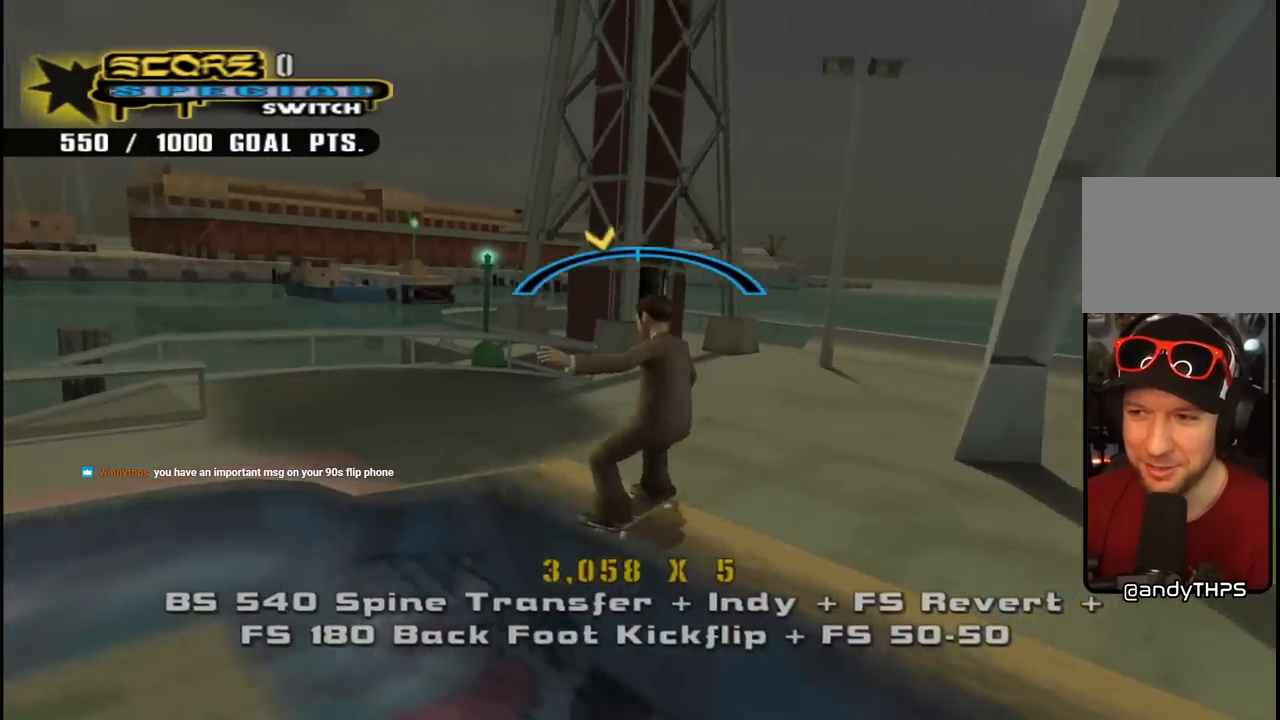
{"buttons": ["CROSS", "DPAD_DOWN", "DPAD_RIGHT"], "left_stick": "center", "right_stick": "center", "events": [[50, "DPAD_RIGHT", "up"], [117, "DPAD_LEFT", "down"], [233, "DPAD_LEFT", "up"], [317, "DPAD_RIGHT", "down"], [400, "DPAD_RIGHT", "up"], [483, "DPAD_DOWN", "down"], [483, "DPAD_RIGHT", "down"]]}
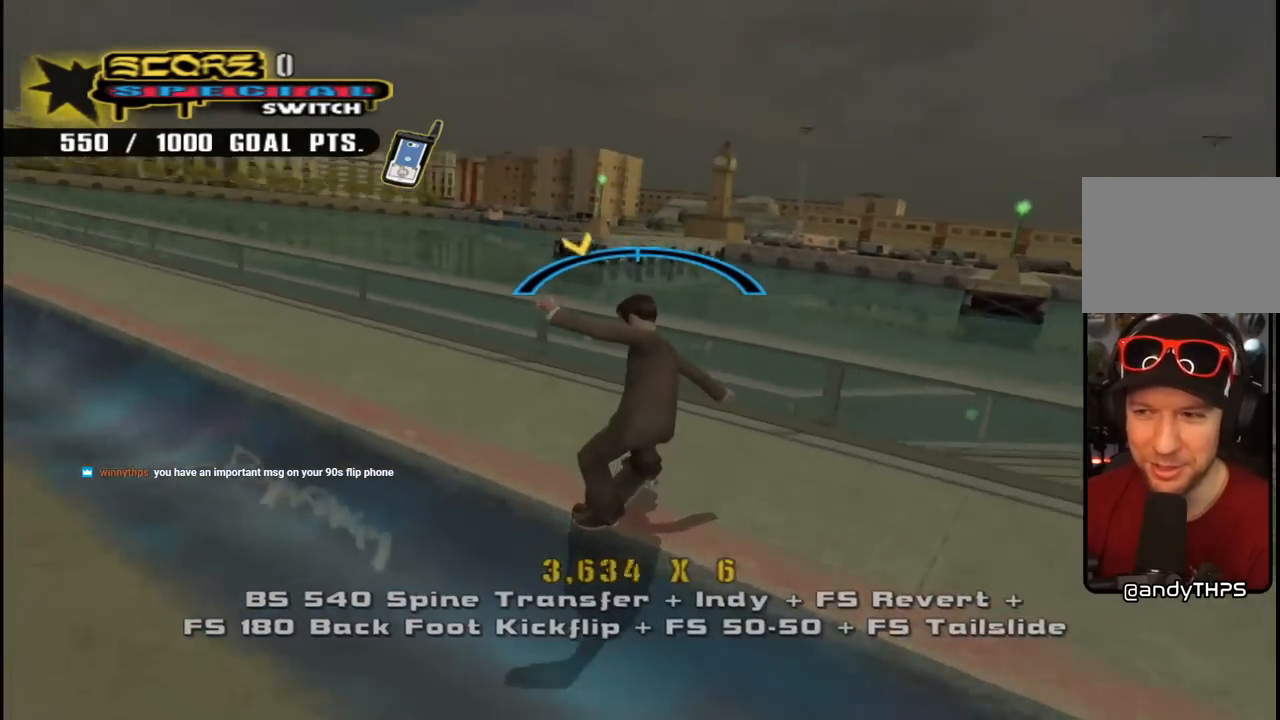
{"buttons": ["TRIANGLE", "L1", "DPAD_DOWN"], "left_stick": "center", "right_stick": "center", "events": [[33, "L1", "down"], [33, "SQUARE", "down"], [83, "CROSS", "up"], [167, "SQUARE", "up"], [250, "DPAD_DOWN", "up"], [267, "DPAD_RIGHT", "up"], [367, "DPAD_UP", "down"], [417, "TRIANGLE", "down"], [450, "DPAD_UP", "up"], [500, "DPAD_DOWN", "down"]]}
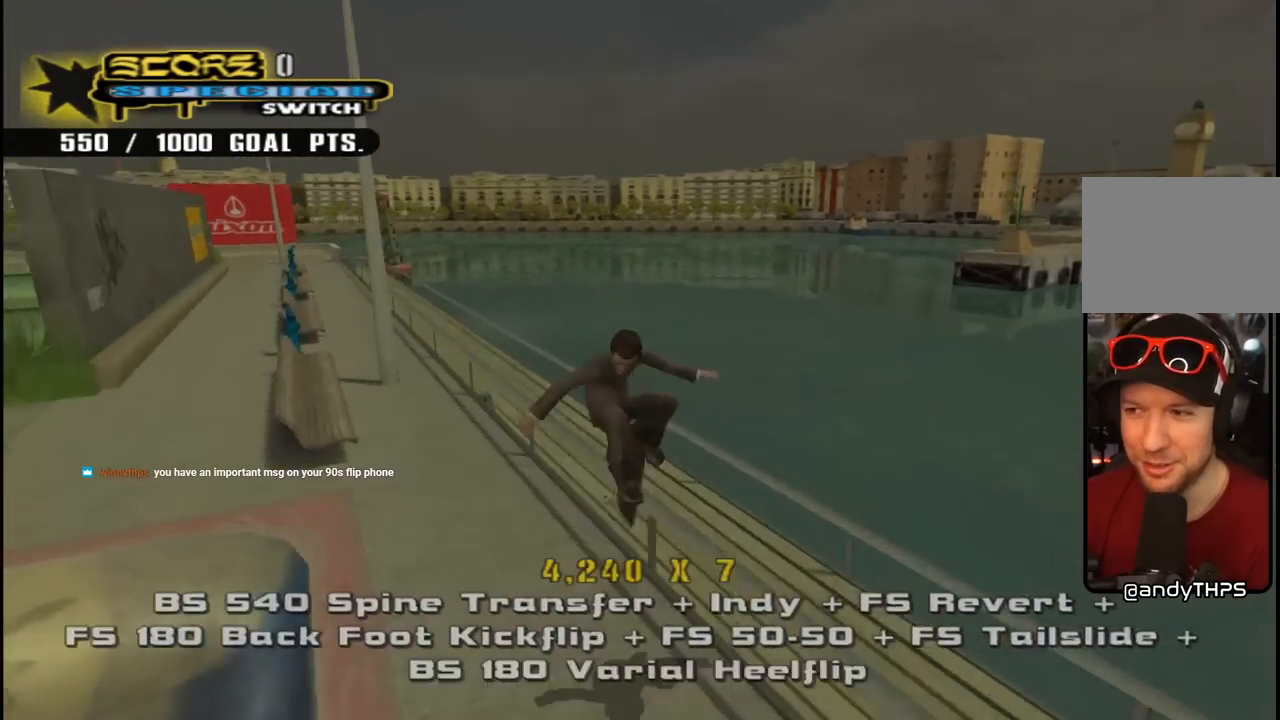
{"buttons": ["TRIANGLE", "L1", "DPAD_UP", "DPAD_LEFT"], "left_stick": "center", "right_stick": "center", "events": [[100, "L1", "up"], [117, "DPAD_DOWN", "up"], [183, "DPAD_UP", "down"], [283, "CROSS", "down"], [300, "DPAD_LEFT", "down"], [317, "TRIANGLE", "up"], [367, "TRIANGLE", "down"], [400, "CROSS", "up"], [400, "L1", "down"]]}
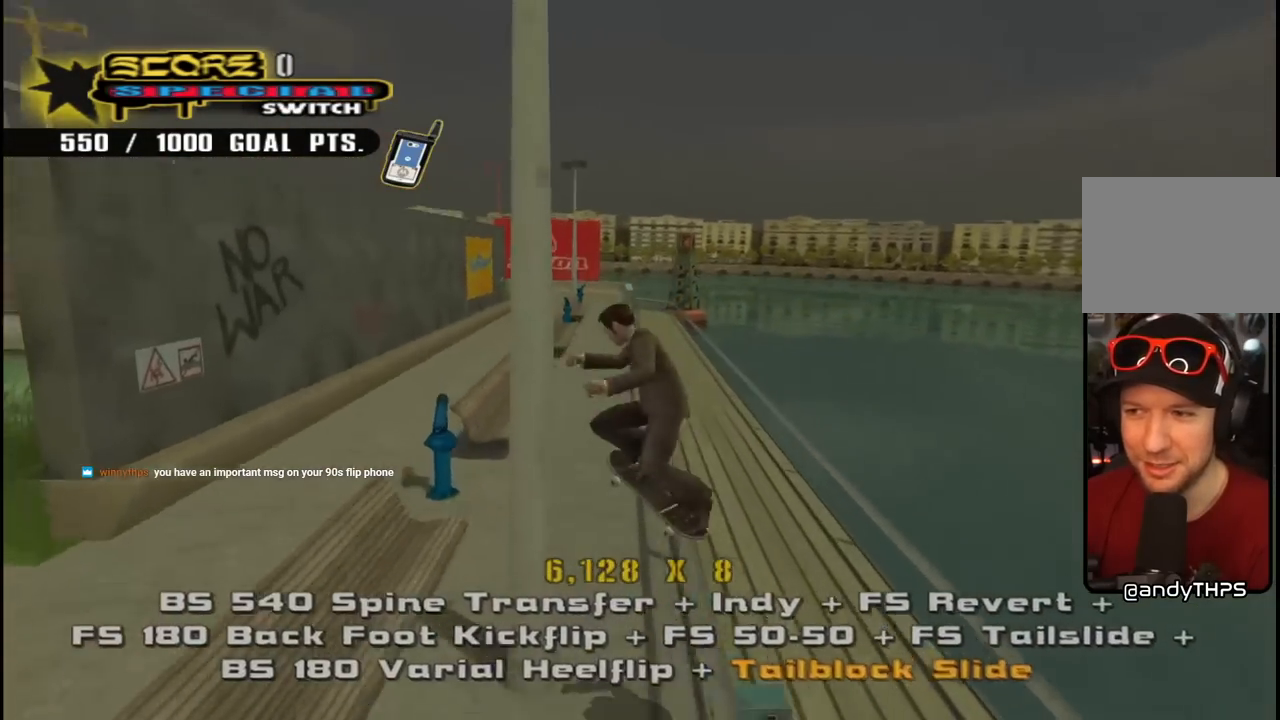
{"buttons": ["CROSS", "TRIANGLE", "DPAD_UP"], "left_stick": "center", "right_stick": "center"}
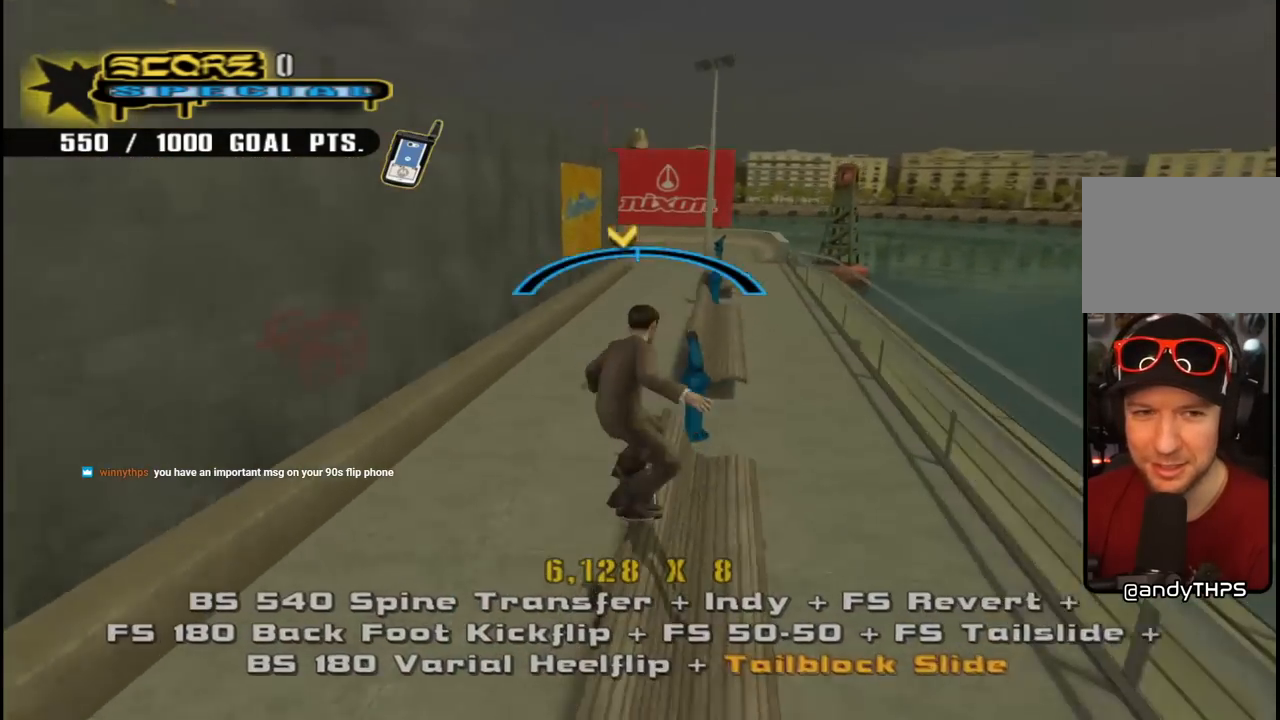
{"buttons": ["CROSS", "TRIANGLE", "L1", "DPAD_DOWN"], "left_stick": "center", "right_stick": "center", "events": [[33, "CROSS", "up"], [33, "DPAD_LEFT", "down"], [150, "CROSS", "down"], [150, "L1", "down"], [283, "CROSS", "up"], [333, "DPAD_LEFT", "up"], [367, "DPAD_UP", "up"], [417, "CROSS", "down"], [467, "DPAD_DOWN", "down"]]}
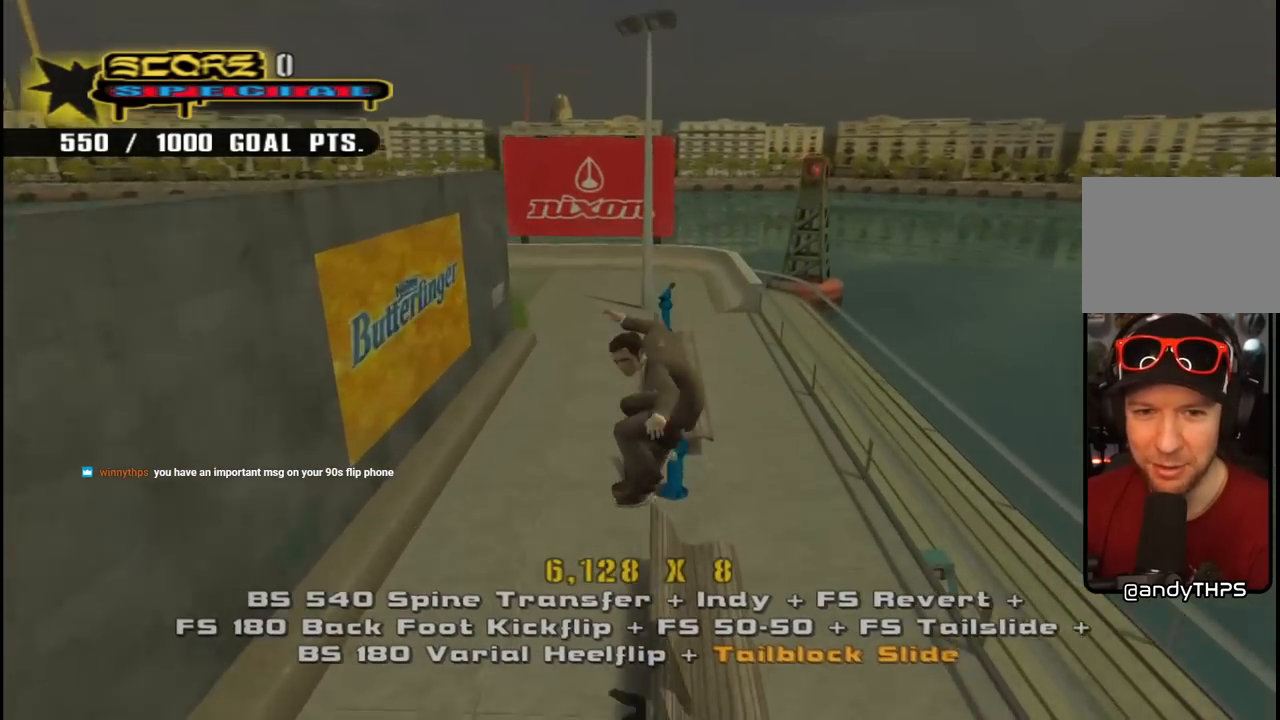
{"buttons": ["CROSS", "TRIANGLE", "DPAD_DOWN"], "left_stick": "center", "right_stick": "center", "events": [[83, "DPAD_DOWN", "up"], [83, "L1", "up"], [117, "DPAD_LEFT", "down"], [167, "DPAD_LEFT", "up"], [400, "DPAD_DOWN", "down"]]}
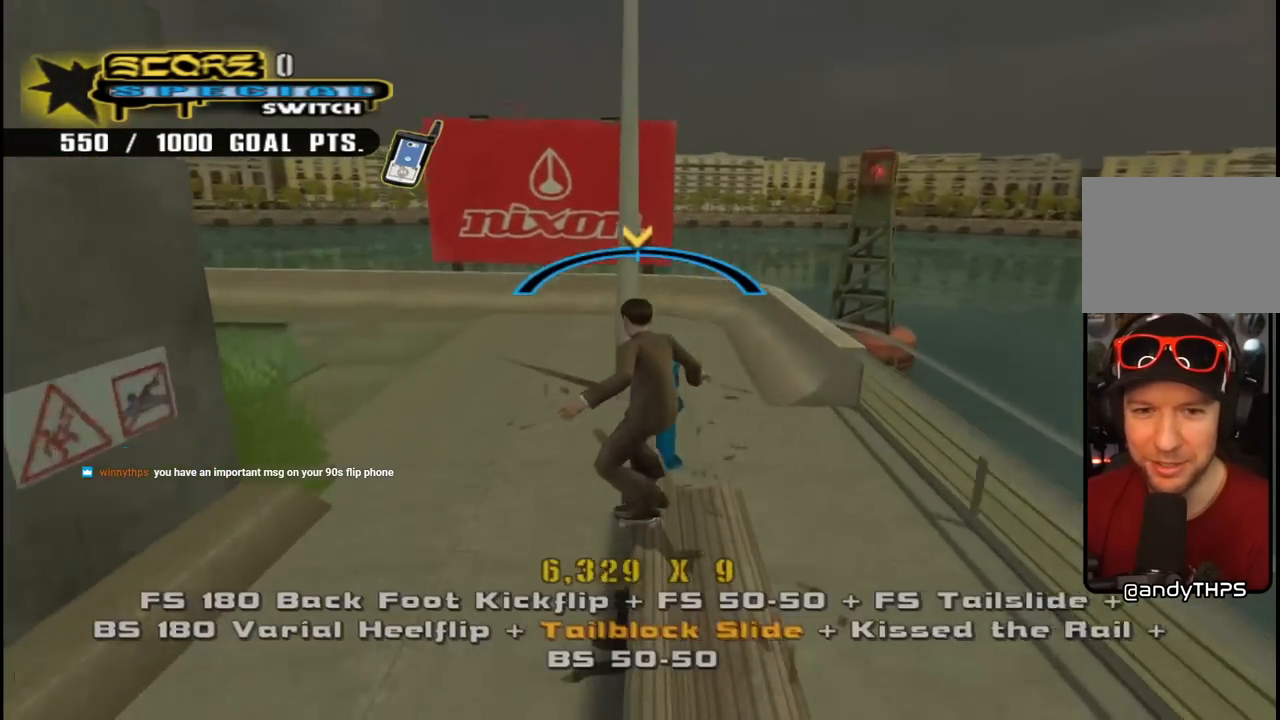
{"buttons": ["CROSS", "TRIANGLE"], "left_stick": "center", "right_stick": "center", "events": [[33, "DPAD_DOWN", "up"], [100, "DPAD_UP", "down"], [183, "DPAD_UP", "up"], [217, "DPAD_DOWN", "down"], [333, "DPAD_RIGHT", "down"], [350, "DPAD_DOWN", "up"], [367, "DPAD_RIGHT", "up"], [367, "DPAD_UP", "down"], [467, "DPAD_UP", "up"]]}
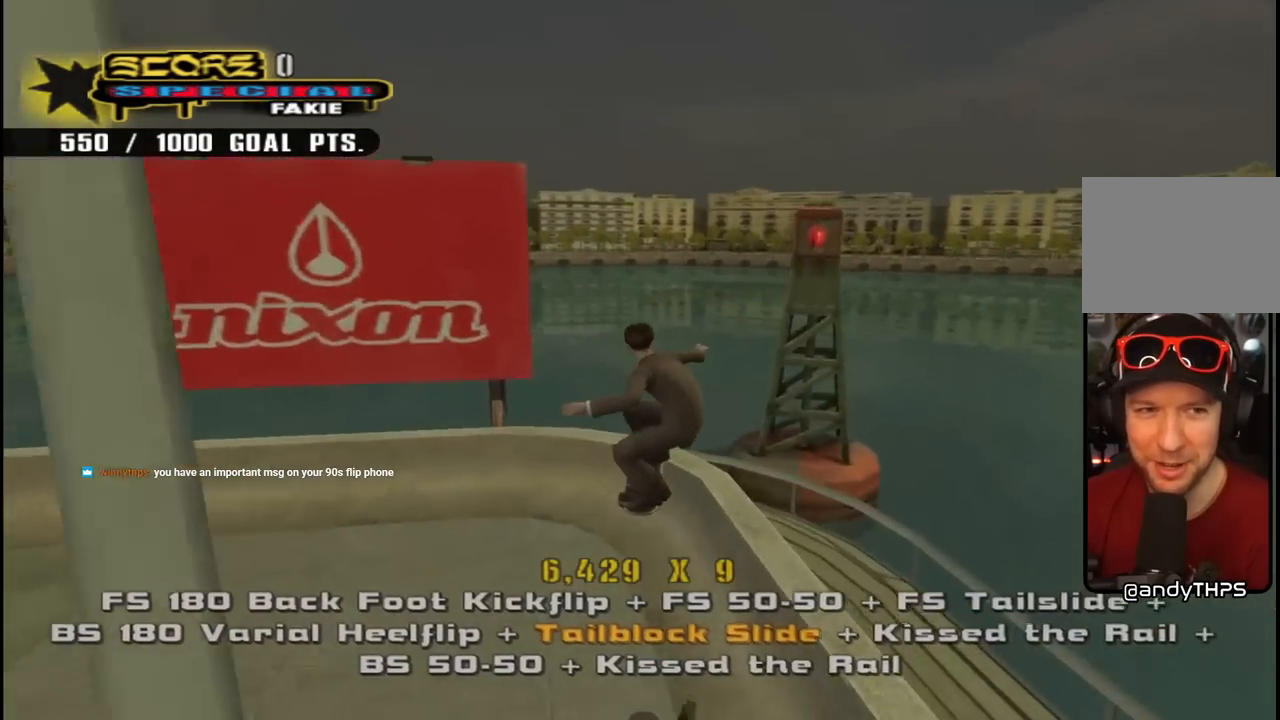
{"buttons": ["CROSS", "DPAD_RIGHT"], "left_stick": "center", "right_stick": "center", "events": [[17, "DPAD_DOWN", "down"], [33, "DPAD_LEFT", "down"], [67, "L1", "down"], [100, "DPAD_DOWN", "up"], [100, "TRIANGLE", "up"], [117, "L1", "up"], [150, "DPAD_LEFT", "up"], [150, "TRIANGLE", "down"], [200, "DPAD_LEFT", "down"], [233, "L1", "down"], [267, "DPAD_DOWN", "down"], [350, "L1", "up"], [417, "DPAD_DOWN", "up"], [417, "DPAD_LEFT", "up"], [500, "DPAD_RIGHT", "down"], [500, "TRIANGLE", "up"]]}
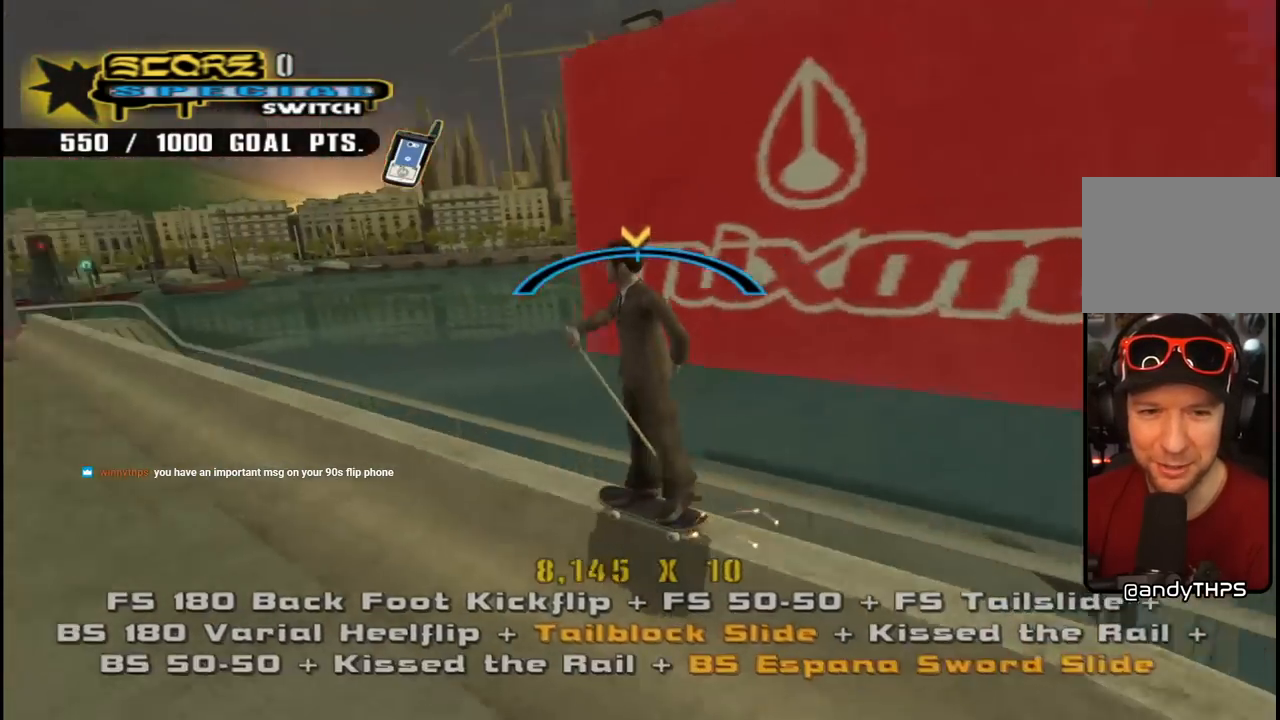
{"buttons": ["SQUARE", "L1"], "left_stick": "center", "right_stick": "center", "events": [[33, "L1", "down"], [117, "DPAD_RIGHT", "up"], [117, "DPAD_UP", "down"], [133, "DPAD_LEFT", "down"], [200, "SQUARE", "down"], [233, "CROSS", "up"], [317, "SQUARE", "up"], [367, "CROSS", "down"], [383, "SQUARE", "down"], [400, "DPAD_LEFT", "up"], [400, "DPAD_UP", "up"], [417, "CROSS", "up"]]}
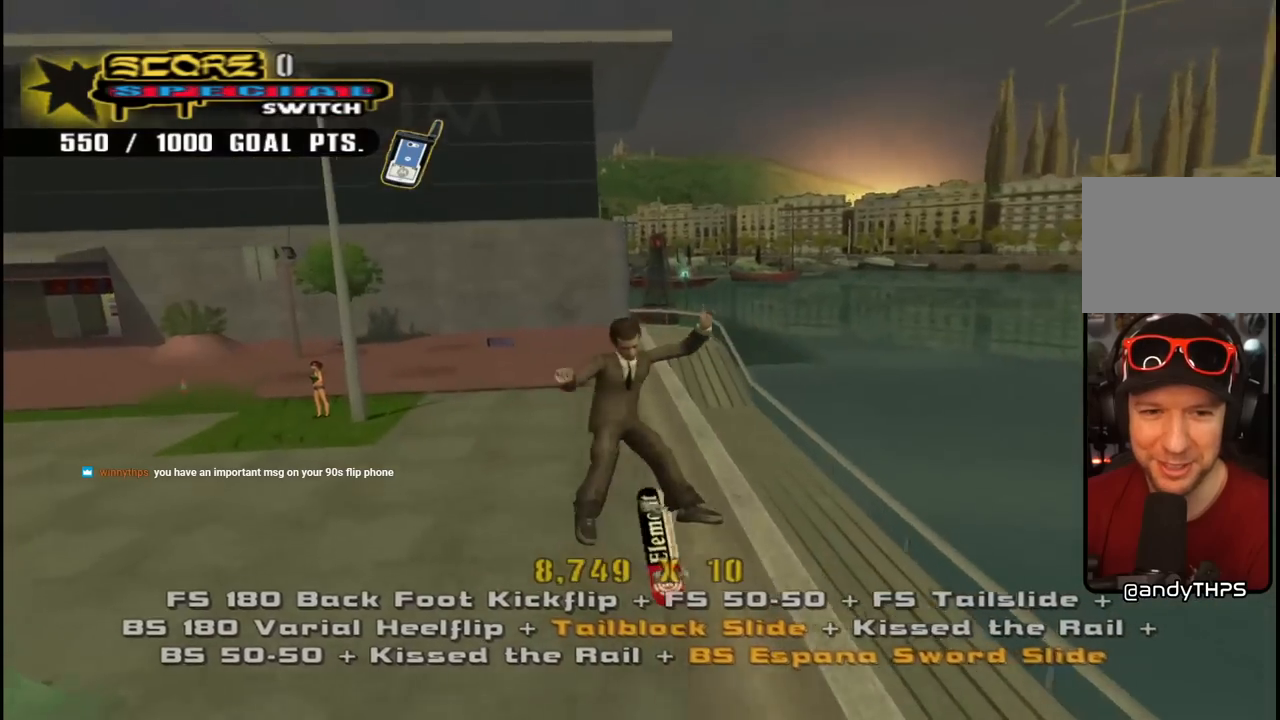
{"buttons": ["CROSS", "DPAD_UP", "DPAD_LEFT"], "left_stick": "center", "right_stick": "center", "events": [[17, "DPAD_UP", "down"], [67, "CROSS", "down"], [83, "DPAD_UP", "up"], [83, "SQUARE", "up"], [150, "DPAD_DOWN", "down"], [217, "L1", "up"], [267, "DPAD_DOWN", "up"], [317, "DPAD_UP", "down"], [433, "DPAD_LEFT", "down"]]}
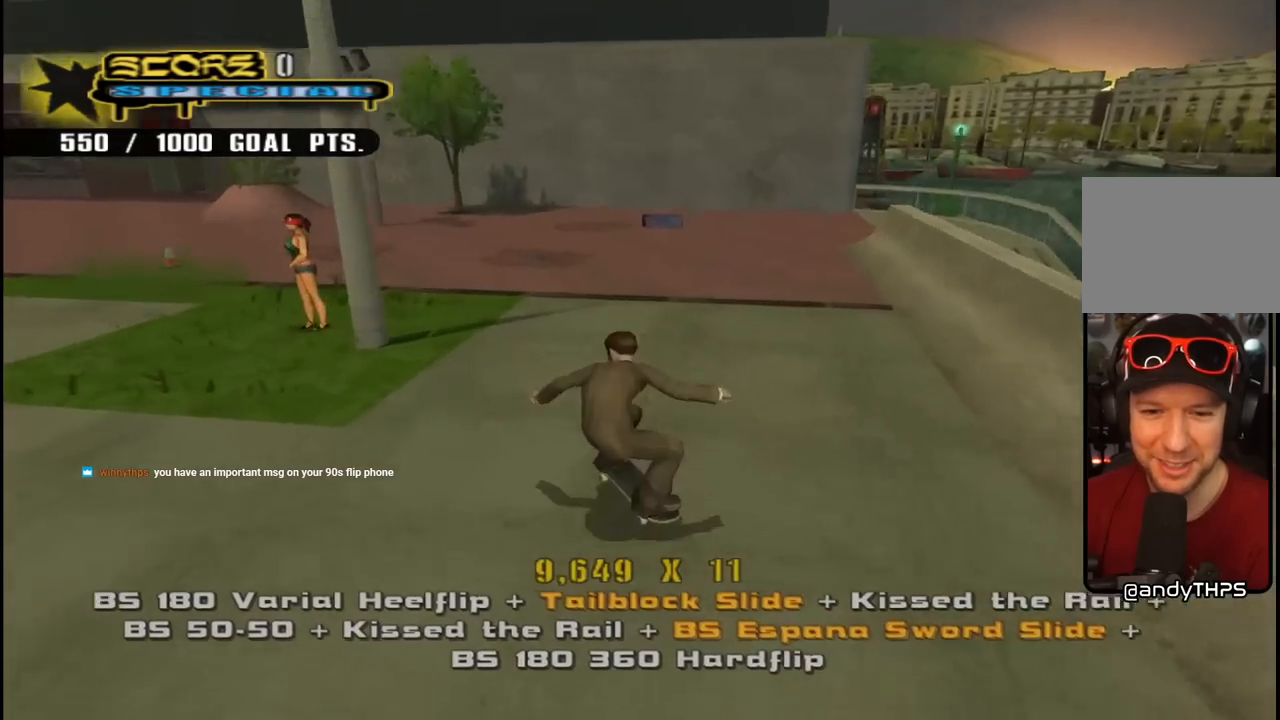
{"buttons": ["CROSS", "DPAD_DOWN"], "left_stick": "center", "right_stick": "center", "events": [[17, "SQUARE", "down"], [33, "CROSS", "up"], [33, "L1", "down"], [117, "SQUARE", "up"], [183, "CROSS", "down"], [183, "DPAD_LEFT", "up"], [200, "DPAD_UP", "up"], [200, "SQUARE", "down"], [217, "CROSS", "up"], [267, "DPAD_UP", "down"], [333, "CROSS", "down"], [333, "DPAD_LEFT", "down"], [333, "SQUARE", "up"], [367, "DPAD_LEFT", "up"], [367, "DPAD_UP", "up"], [400, "DPAD_DOWN", "down"], [500, "L1", "up"]]}
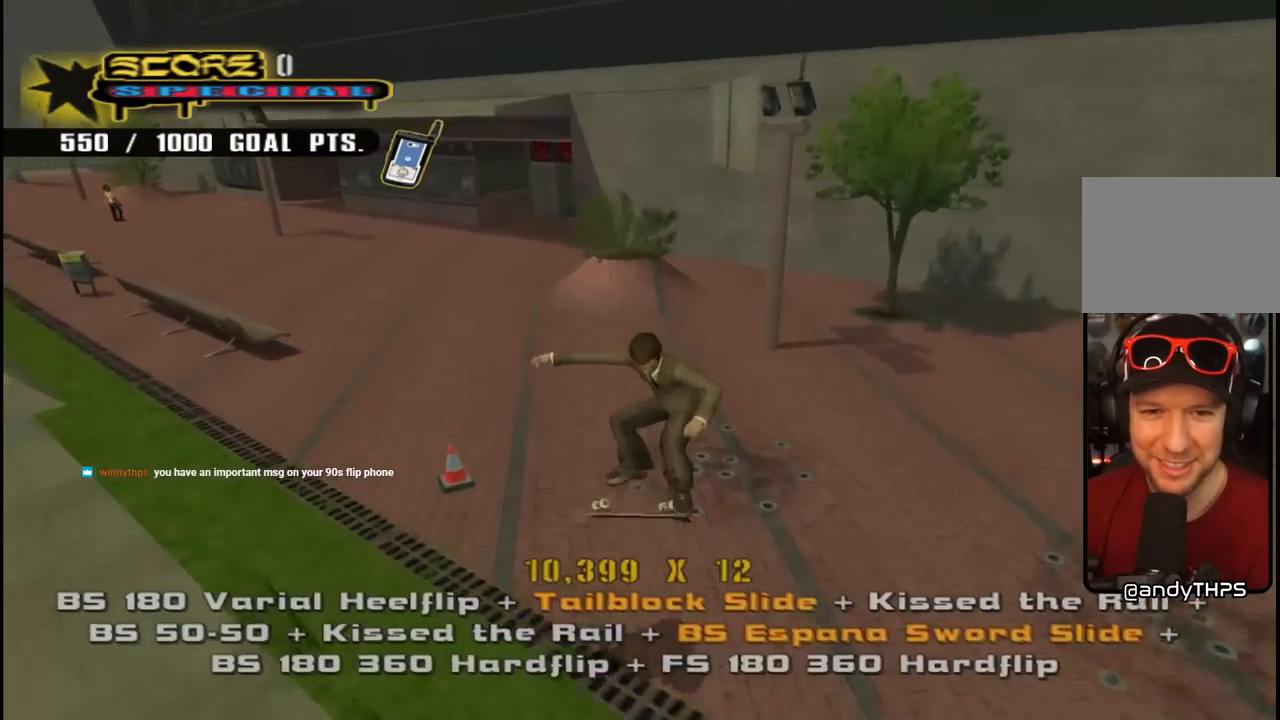
{"buttons": ["CROSS", "DPAD_UP"], "left_stick": "center", "right_stick": "center", "events": [[17, "DPAD_RIGHT", "down"], [33, "DPAD_DOWN", "up"], [33, "DPAD_RIGHT", "up"], [50, "DPAD_UP", "down"], [150, "DPAD_RIGHT", "down"], [183, "DPAD_UP", "up"], [200, "DPAD_DOWN", "down"], [433, "DPAD_DOWN", "up"], [467, "DPAD_RIGHT", "up"], [467, "DPAD_UP", "down"]]}
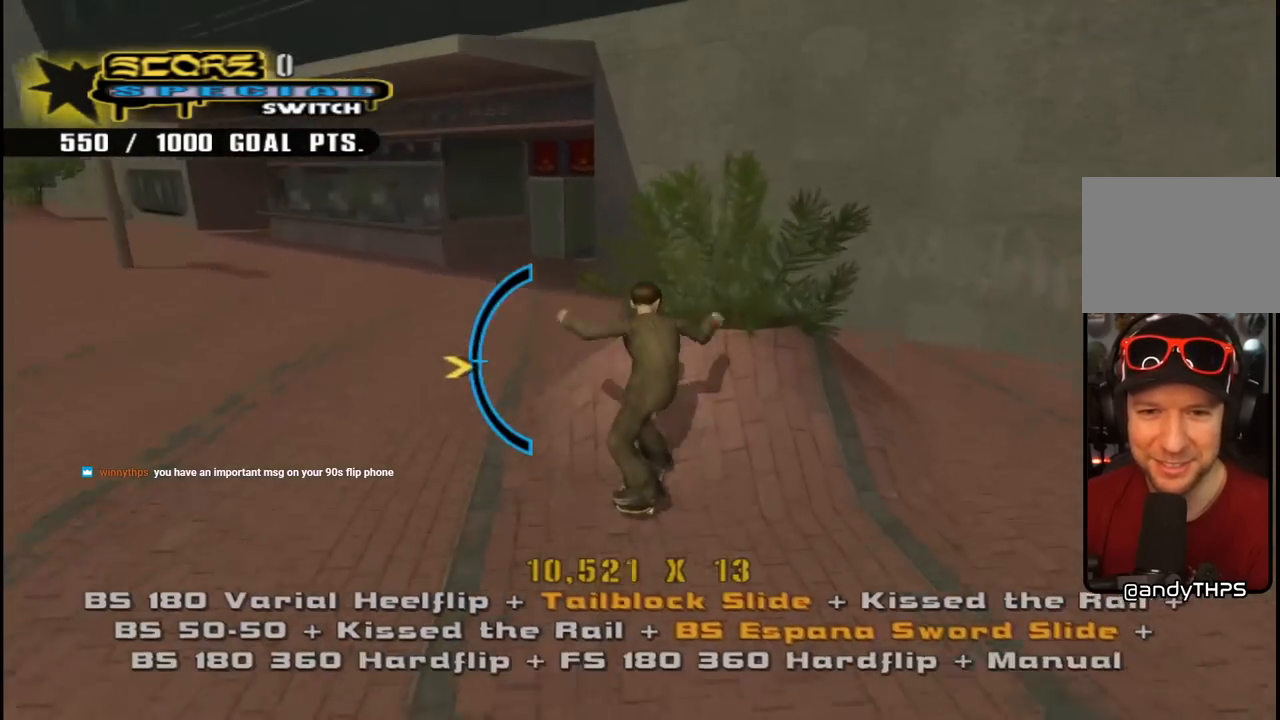
{"buttons": ["CROSS", "TRIANGLE", "DPAD_UP", "DPAD_LEFT"], "left_stick": "center", "right_stick": "center", "events": [[17, "DPAD_LEFT", "down"], [83, "DPAD_UP", "up"], [150, "CROSS", "up"], [217, "DPAD_LEFT", "up"], [283, "CROSS", "down"], [300, "DPAD_LEFT", "down"], [300, "DPAD_UP", "down"], [383, "TRIANGLE", "down"], [400, "DPAD_LEFT", "up"], [400, "DPAD_UP", "up"], [417, "CROSS", "up"], [450, "DPAD_LEFT", "down"], [450, "DPAD_UP", "down"], [500, "CROSS", "down"]]}
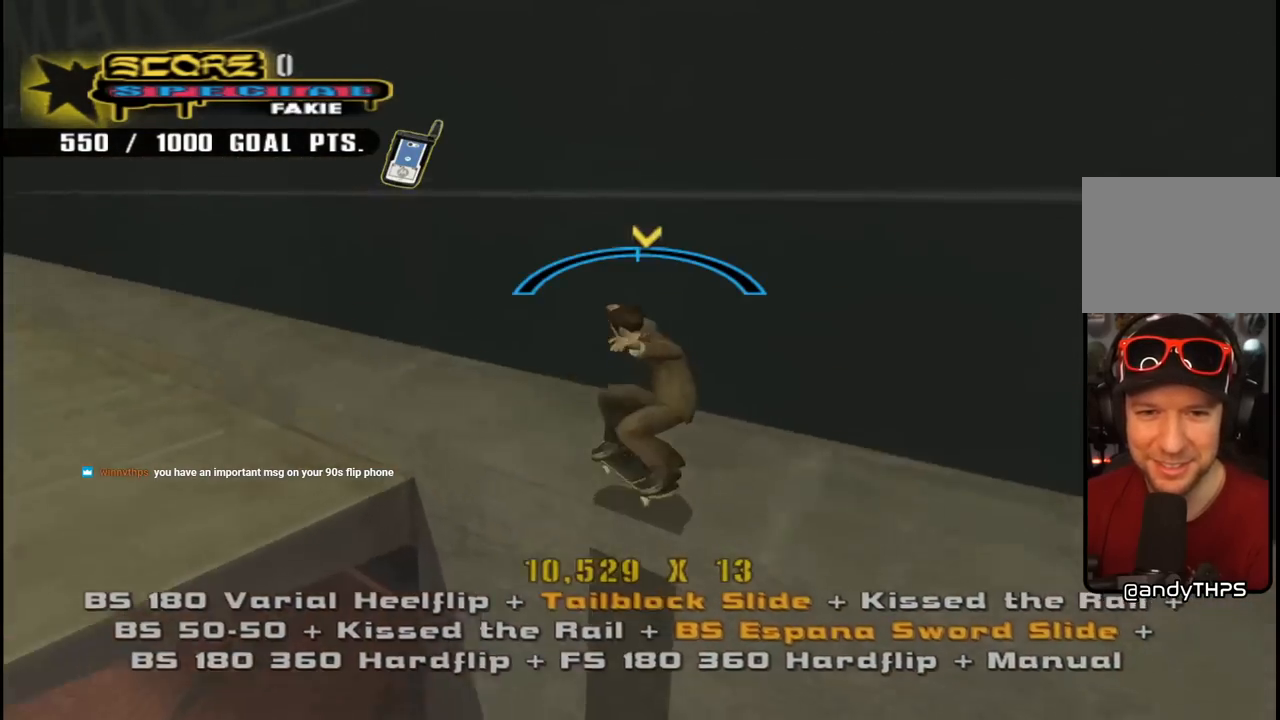
{"buttons": ["TRIANGLE", "L1", "DPAD_UP", "DPAD_LEFT"], "left_stick": "center", "right_stick": "center", "events": [[50, "DPAD_LEFT", "up"], [50, "DPAD_UP", "up"], [283, "DPAD_LEFT", "down"], [283, "DPAD_UP", "down"], [317, "TRIANGLE", "up"], [333, "L1", "down"], [383, "CROSS", "up"], [383, "TRIANGLE", "down"]]}
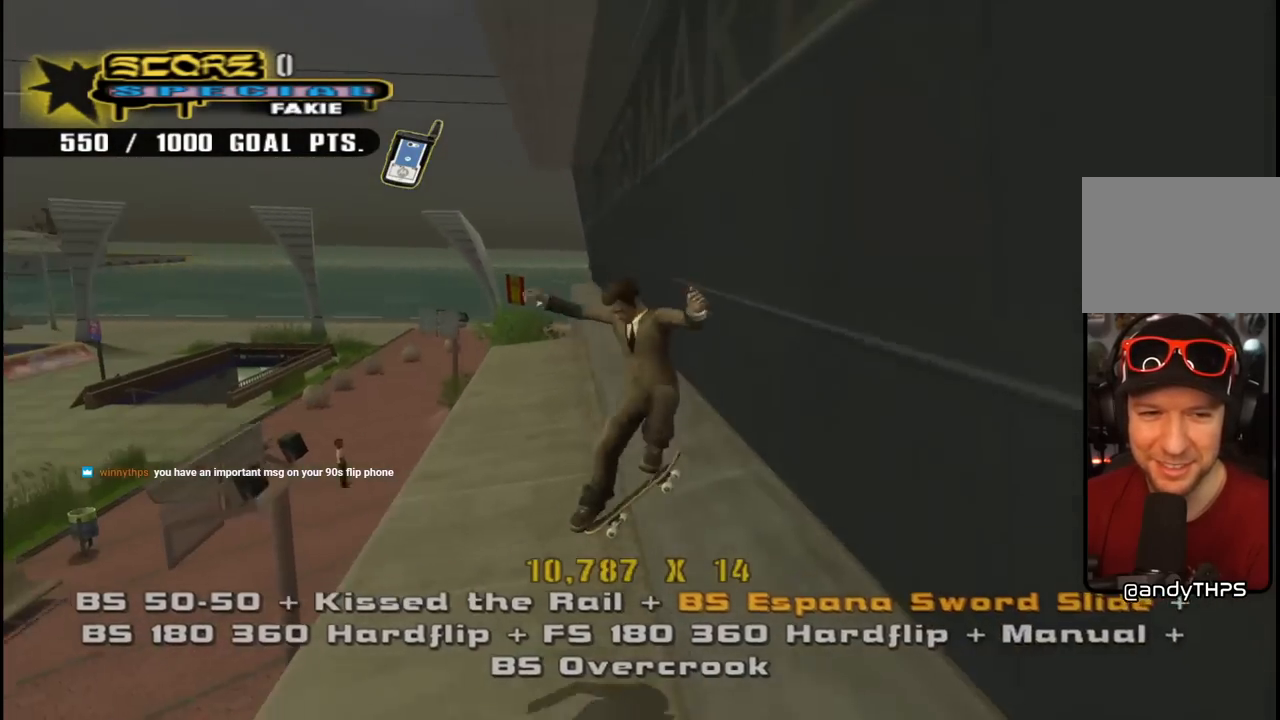
{"buttons": ["TRIANGLE", "DPAD_UP"], "left_stick": "center", "right_stick": "center", "events": [[50, "DPAD_LEFT", "up"], [50, "DPAD_UP", "up"], [117, "DPAD_UP", "down"], [150, "DPAD_LEFT", "down"], [200, "DPAD_UP", "up"], [217, "DPAD_LEFT", "up"], [233, "DPAD_DOWN", "down"], [333, "L1", "up"], [400, "DPAD_DOWN", "up"], [433, "DPAD_UP", "down"]]}
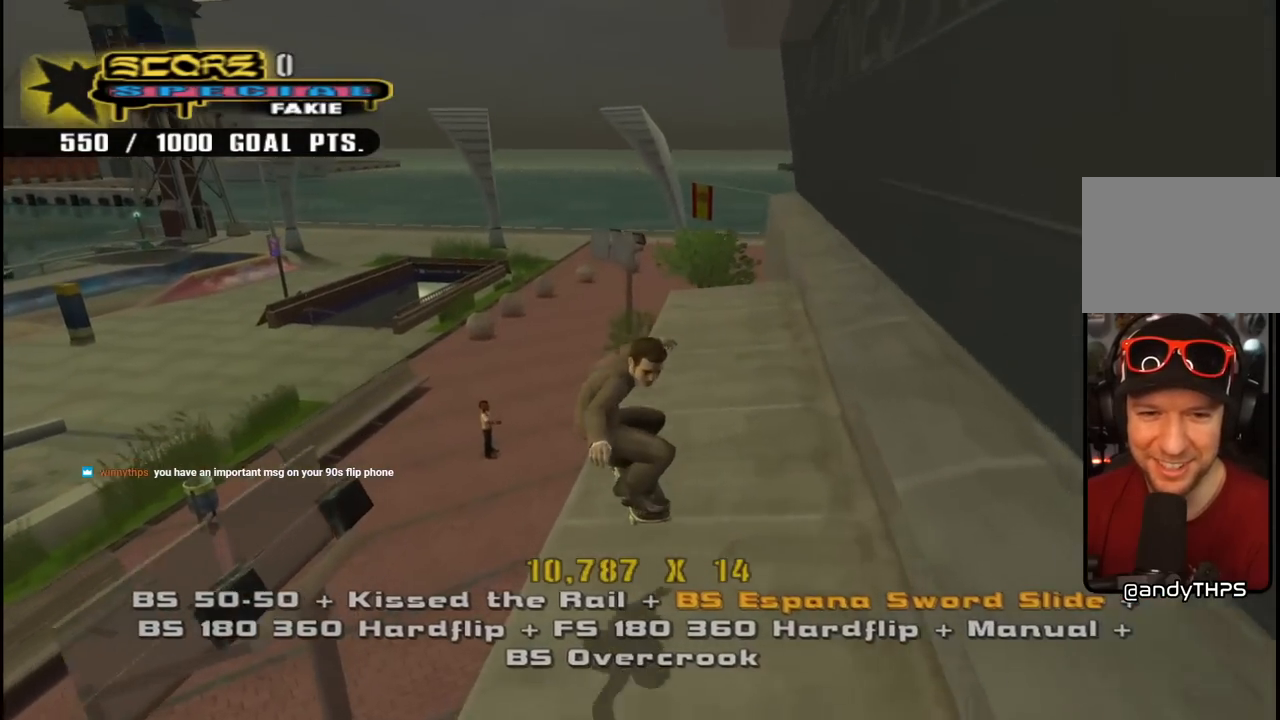
{"buttons": ["L1", "DPAD_UP", "DPAD_LEFT"], "left_stick": "center", "right_stick": "center"}
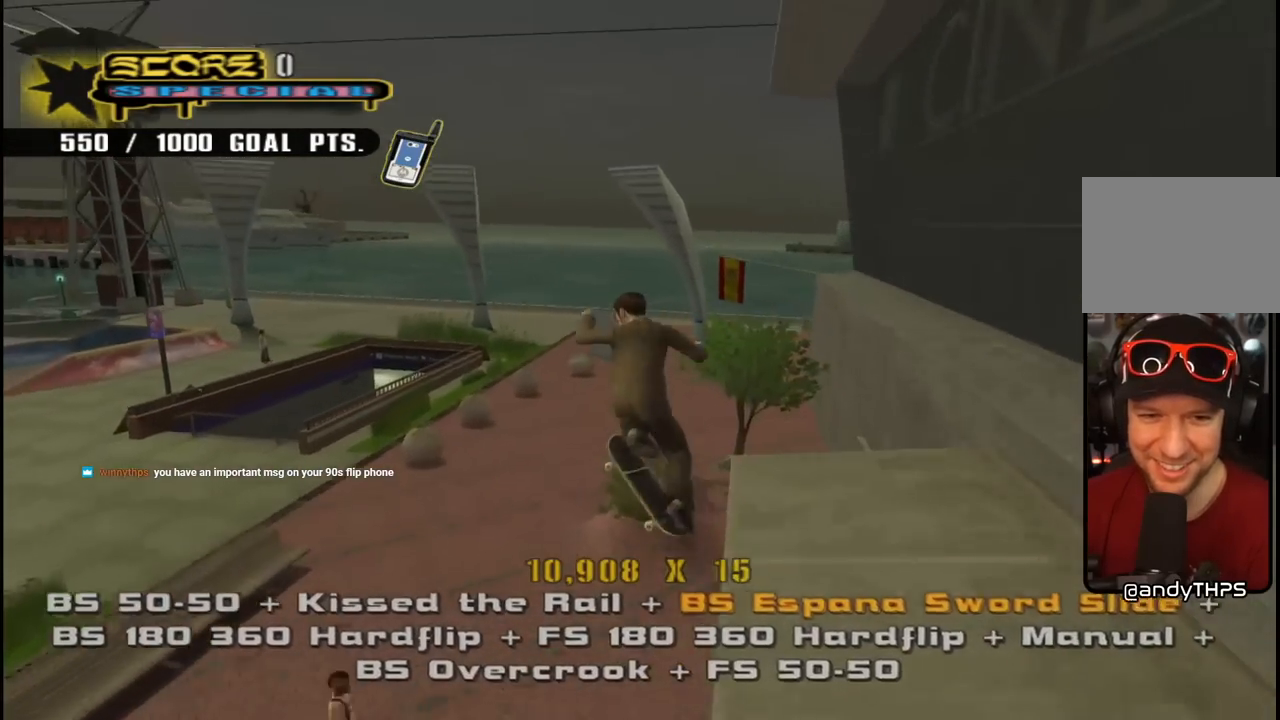
{"buttons": ["TRIANGLE", "DPAD_UP", "DPAD_LEFT"], "left_stick": "center", "right_stick": "center", "events": [[33, "DPAD_UP", "up"], [50, "DPAD_LEFT", "up"], [117, "DPAD_UP", "down"], [133, "TRIANGLE", "down"], [233, "DPAD_UP", "up"], [317, "L1", "up"], [333, "DPAD_DOWN", "down"], [383, "DPAD_DOWN", "up"], [400, "DPAD_LEFT", "down"], [417, "DPAD_UP", "down"]]}
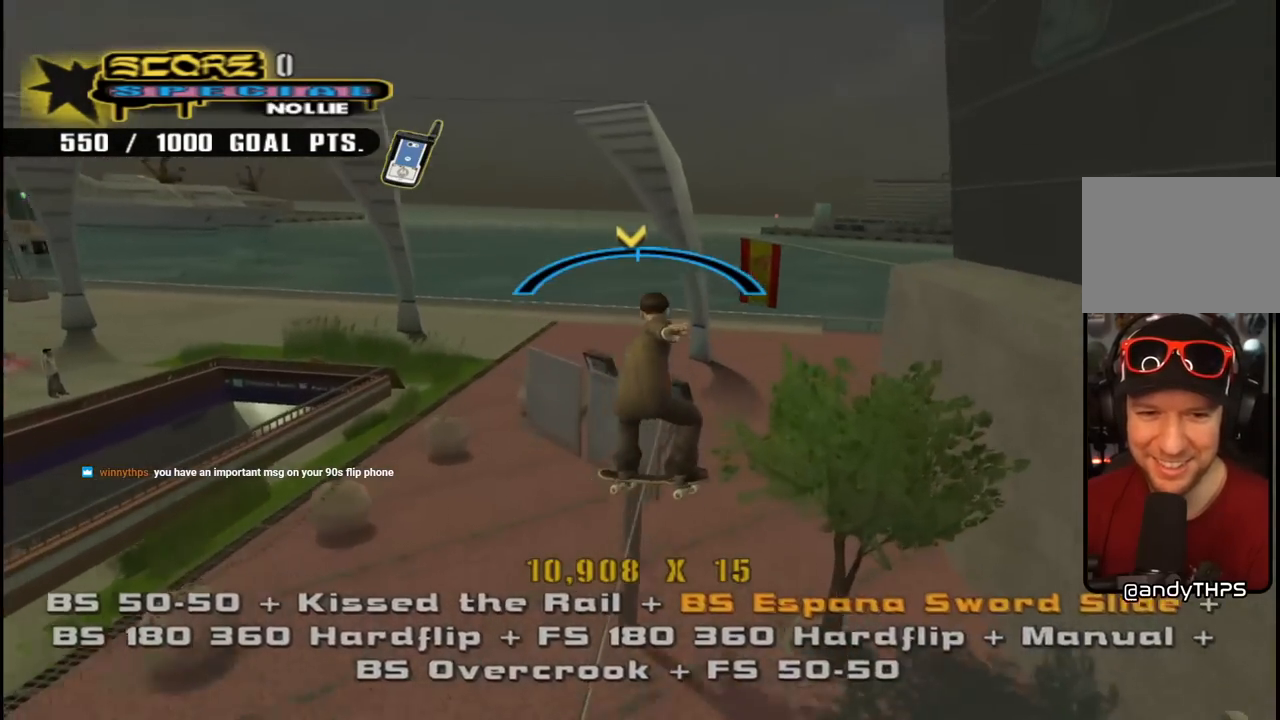
{"buttons": ["L1"], "left_stick": "center", "right_stick": "center"}
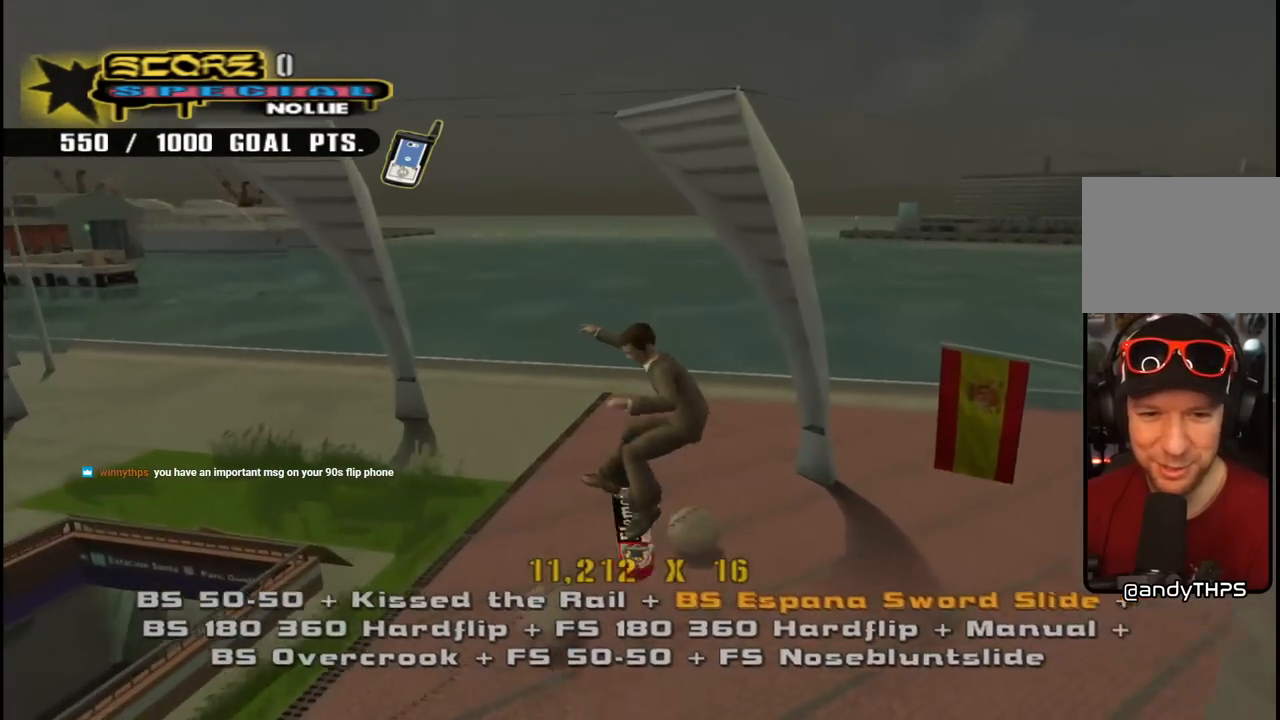
{"buttons": ["CROSS", "DPAD_UP"], "left_stick": "center", "right_stick": "center", "events": [[17, "DPAD_DOWN", "down"], [83, "L1", "up"], [117, "DPAD_DOWN", "up"], [133, "TRIANGLE", "down"], [200, "DPAD_UP", "down"], [300, "DPAD_UP", "up"], [317, "DPAD_DOWN", "down"], [383, "CROSS", "down"], [400, "TRIANGLE", "up"], [417, "DPAD_DOWN", "up"], [417, "DPAD_RIGHT", "down"], [433, "DPAD_RIGHT", "up"], [433, "DPAD_UP", "down"]]}